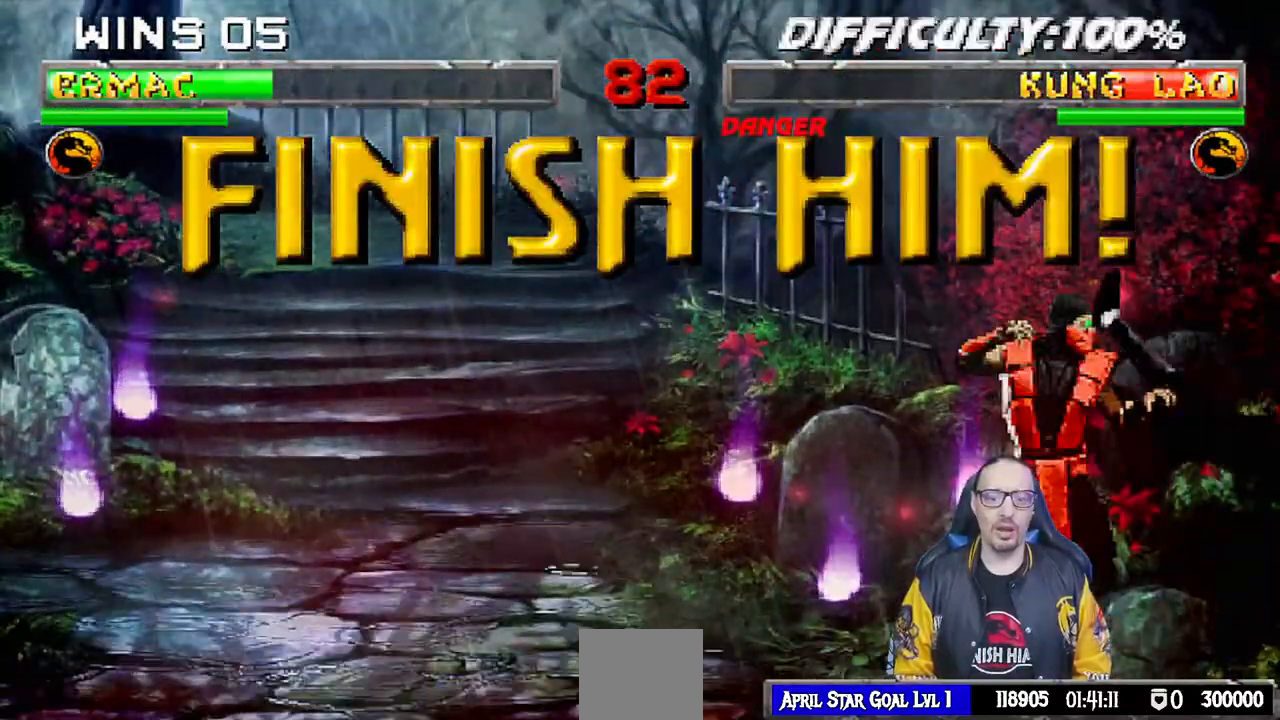
Gameplay with a controller (PlayStation layout); each line is a JSON object with the inputs held at the frame after it. "events" lists button and stick changes between this image and that frame as [ms after this image, input, new state], when the widget could be followed in between.
{"buttons": ["L1", "DPAD_LEFT"], "left_stick": "center", "right_stick": "center"}
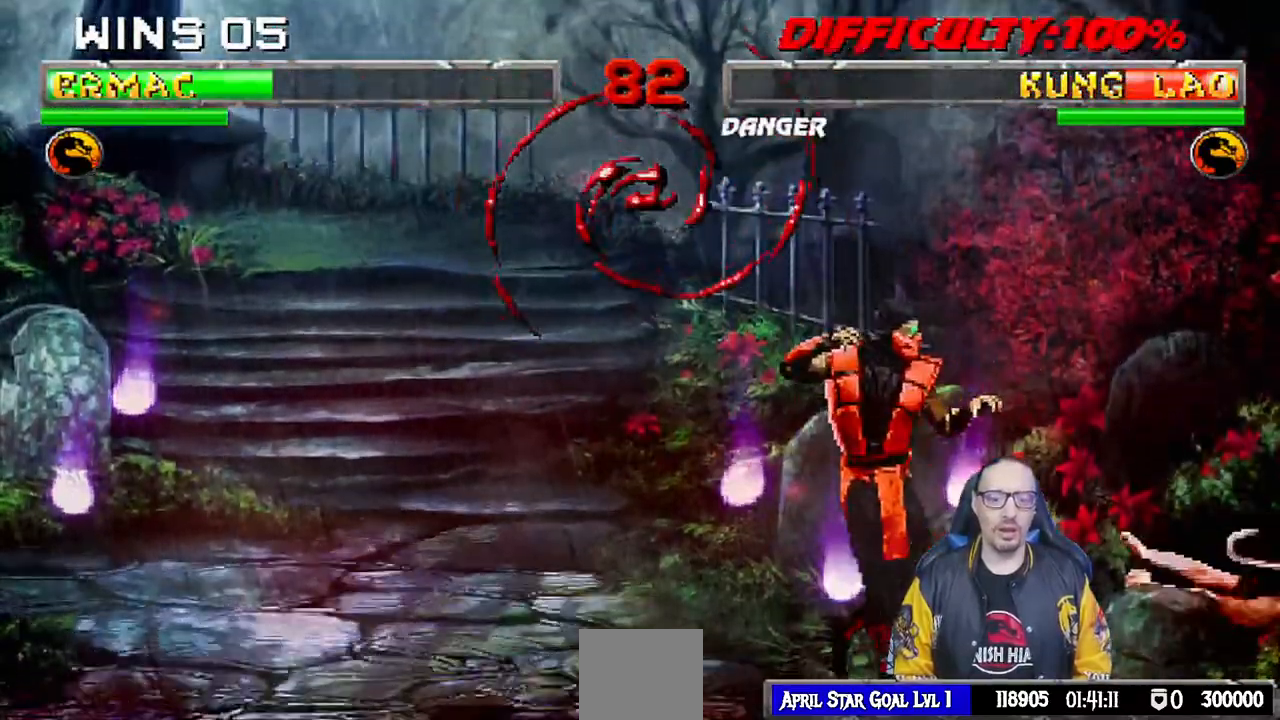
{"buttons": [], "left_stick": "center", "right_stick": "center", "events": [[450, "DPAD_LEFT", "up"], [450, "L1", "up"]]}
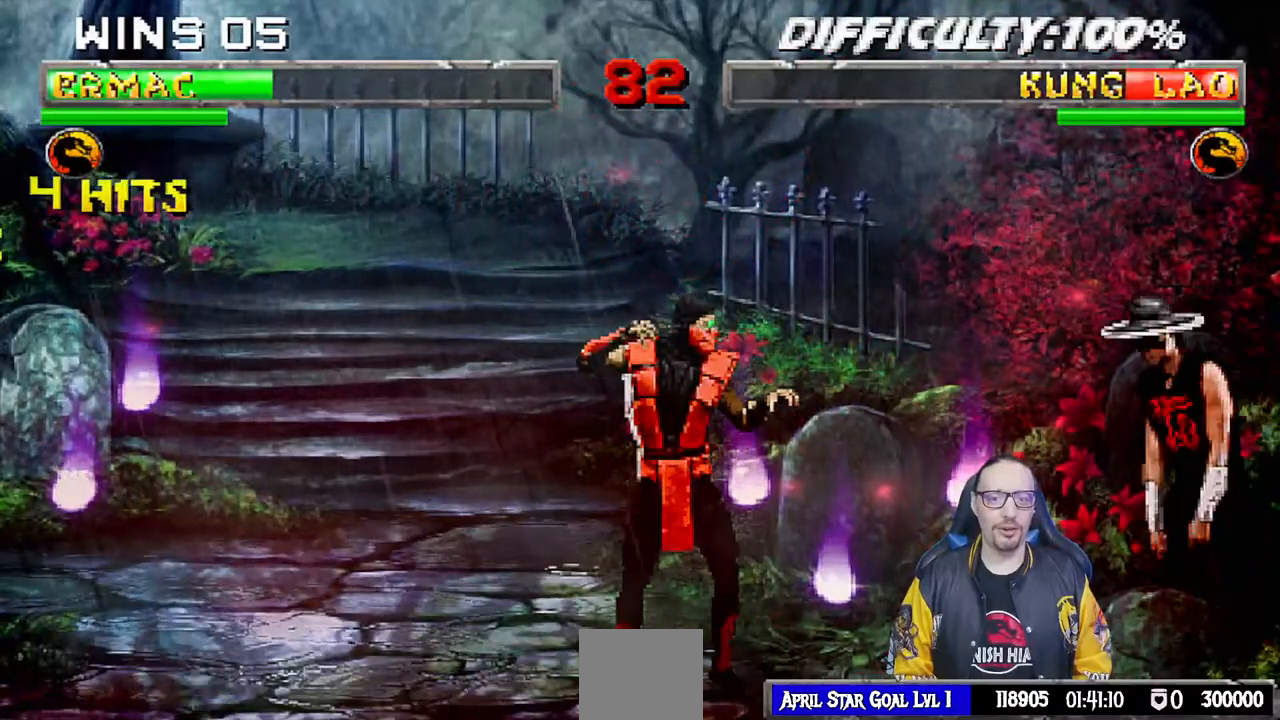
{"buttons": ["TRIANGLE"], "left_stick": "center", "right_stick": "center", "events": [[33, "DPAD_DOWN", "down"], [83, "DPAD_LEFT", "down"], [117, "DPAD_DOWN", "up"], [217, "DPAD_LEFT", "up"], [250, "DPAD_DOWN", "down"], [283, "DPAD_LEFT", "down"], [317, "DPAD_DOWN", "up"], [383, "DPAD_LEFT", "up"], [433, "TRIANGLE", "down"]]}
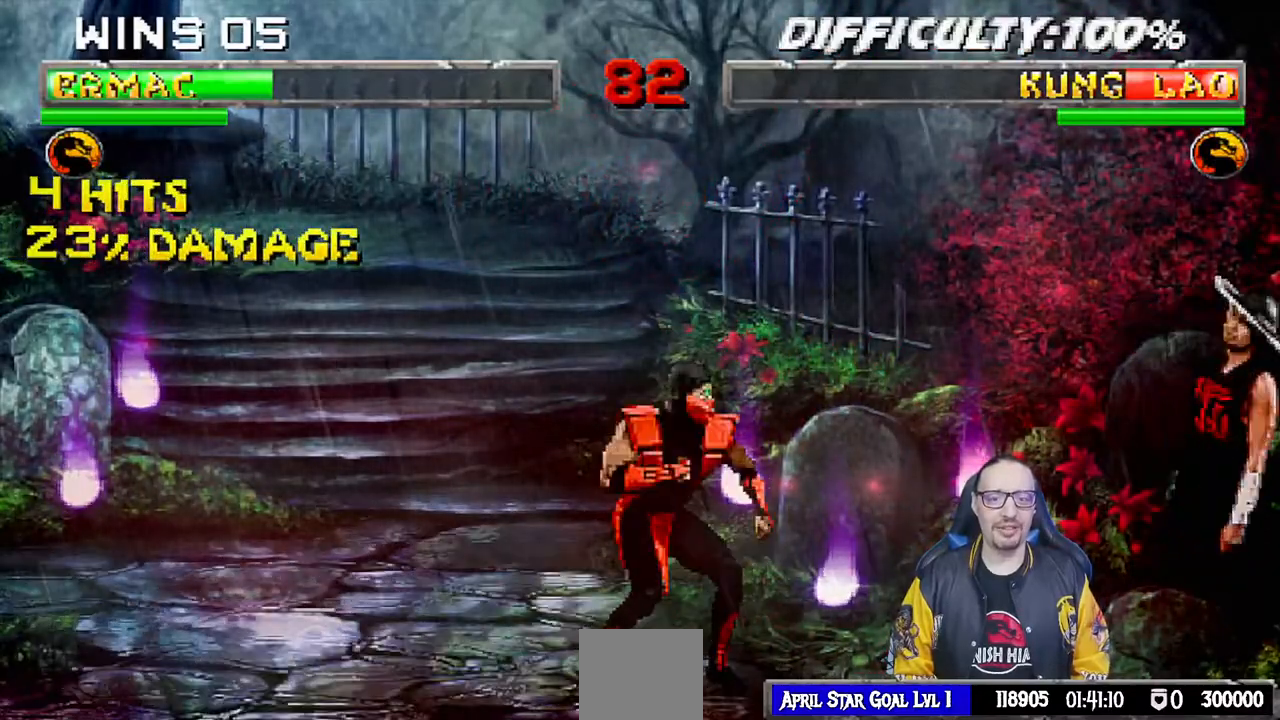
{"buttons": [], "left_stick": "center", "right_stick": "center", "events": [[83, "TRIANGLE", "up"]]}